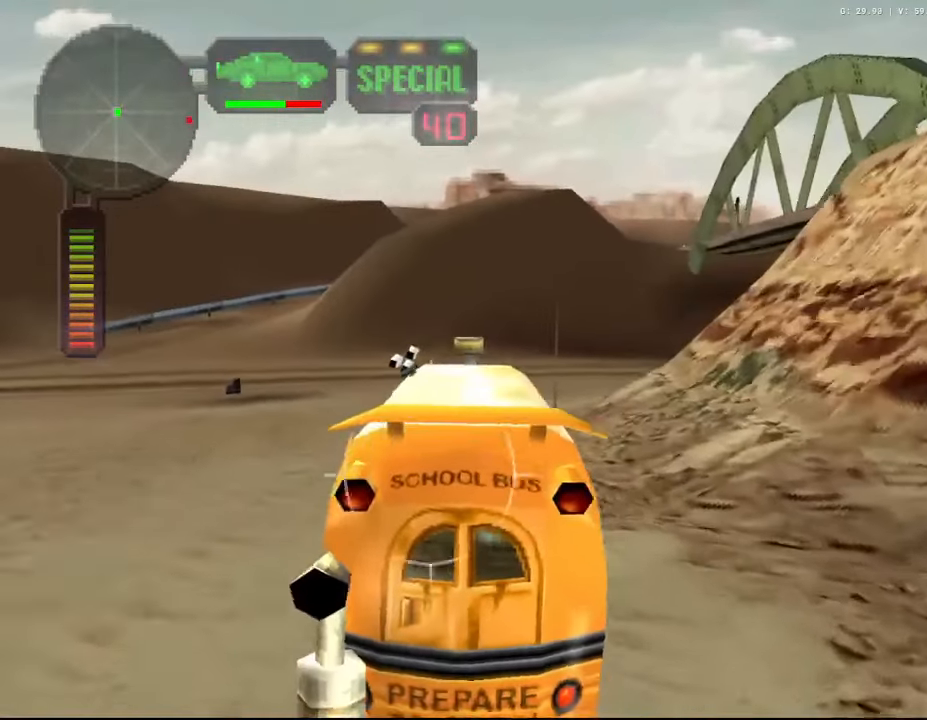
Gameplay with a controller (Xbox layout); each line is a JSON object with the inputs held at the frame after it. "events" lists button and stick changes between this image and that frame as [ms after this image, input, new state], when the widget could be followed in between. Not read: L3.
{"buttons": ["B", "DPAD_RIGHT"], "left_stick": "center", "right_stick": "center", "events": [[116, "DPAD_UP", "down"], [216, "DPAD_UP", "up"], [266, "DPAD_UP", "down"], [350, "DPAD_UP", "up"], [366, "X", "up"], [433, "DPAD_RIGHT", "down"], [466, "B", "down"]]}
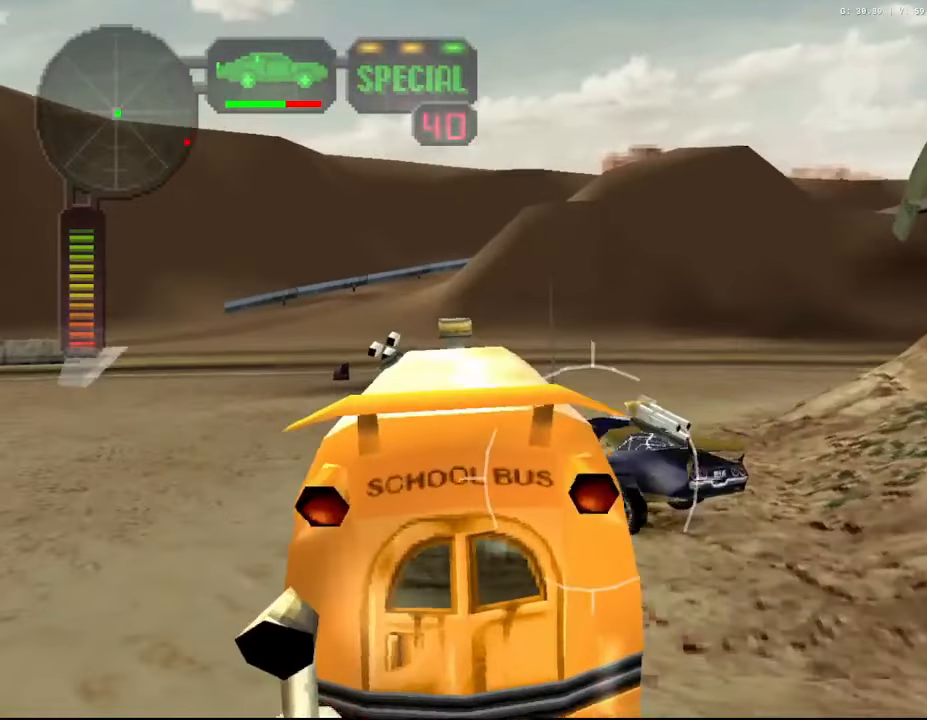
{"buttons": ["X", "R2"], "left_stick": "up-left", "right_stick": "center", "events": [[16, "DPAD_RIGHT", "up"], [83, "B", "up"], [83, "R2", "down"], [300, "left_stick", "up-left"], [383, "X", "down"]]}
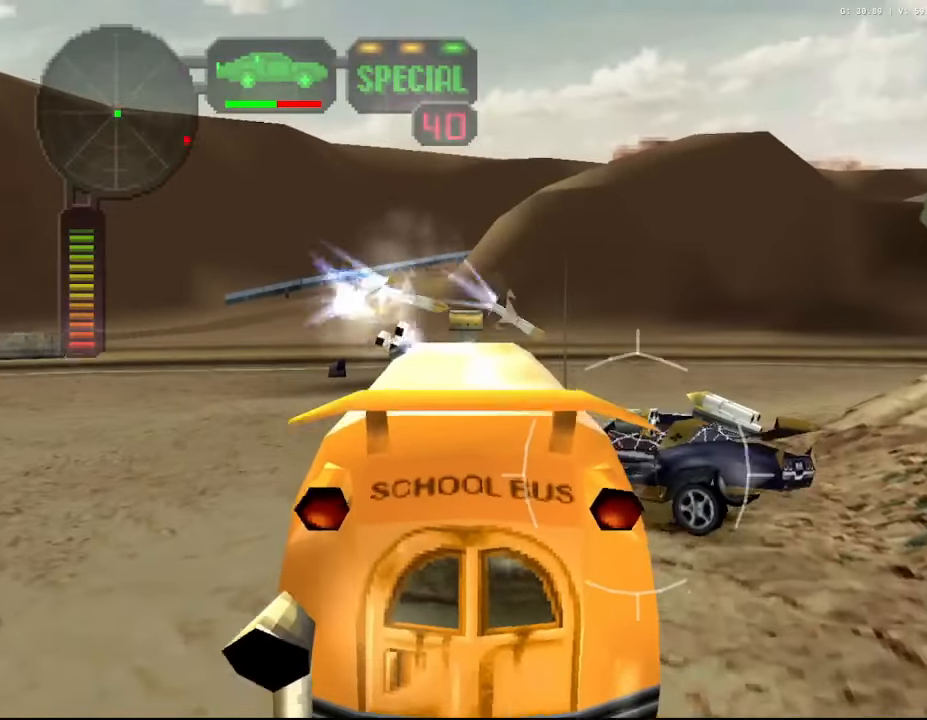
{"buttons": ["X", "R2"], "left_stick": "up-left", "right_stick": "center", "events": []}
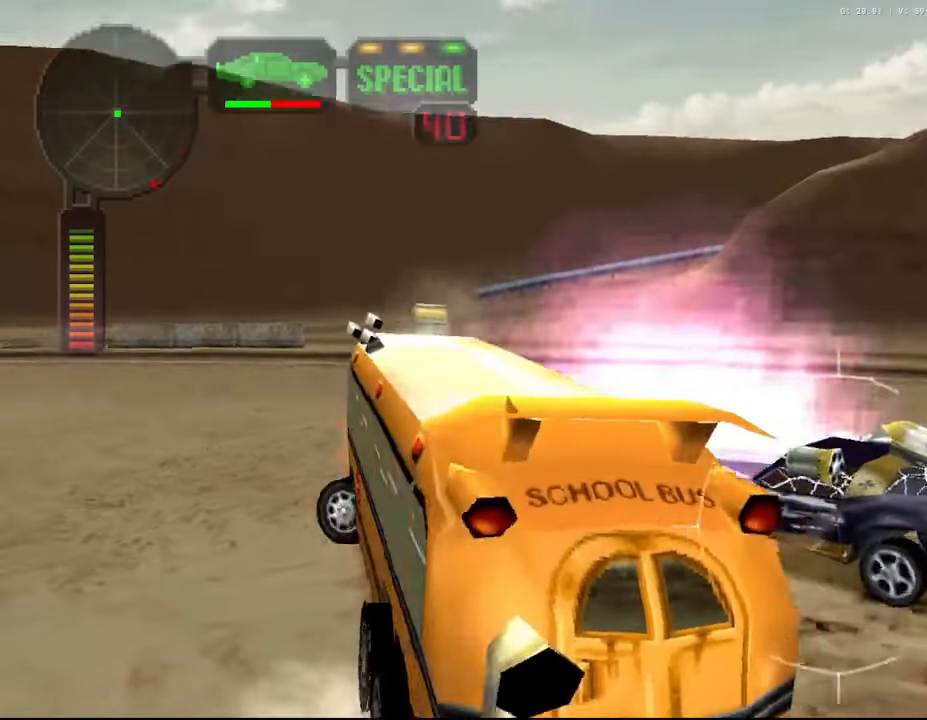
{"buttons": ["A", "X"], "left_stick": "left", "right_stick": "center", "events": [[150, "A", "down"], [483, "left_stick", "left"], [500, "R2", "up"]]}
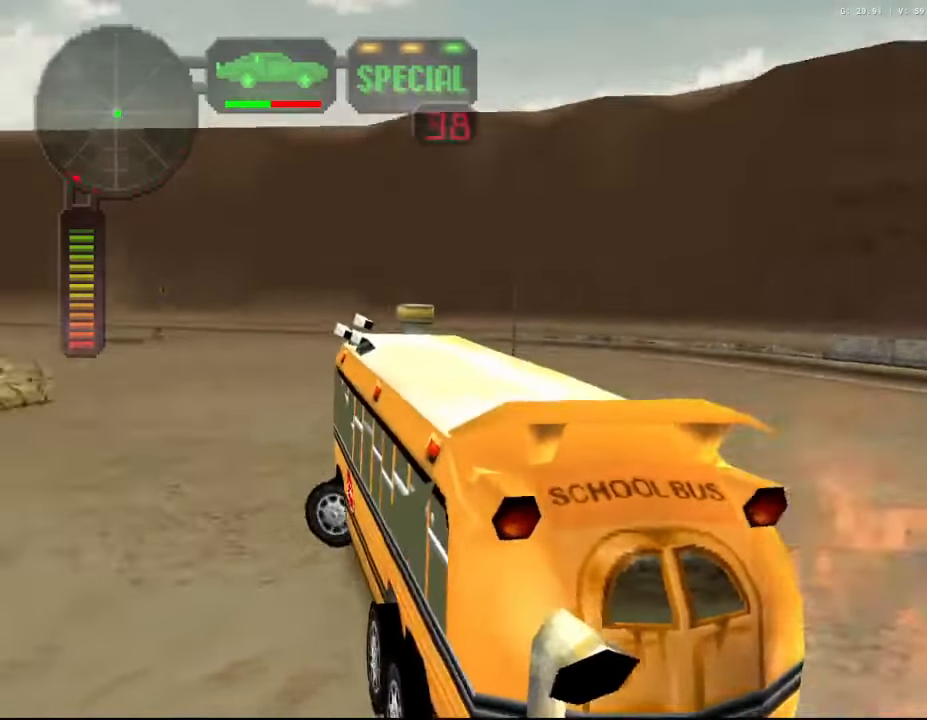
{"buttons": ["A", "X"], "left_stick": "center", "right_stick": "center", "events": [[150, "left_stick", "center"]]}
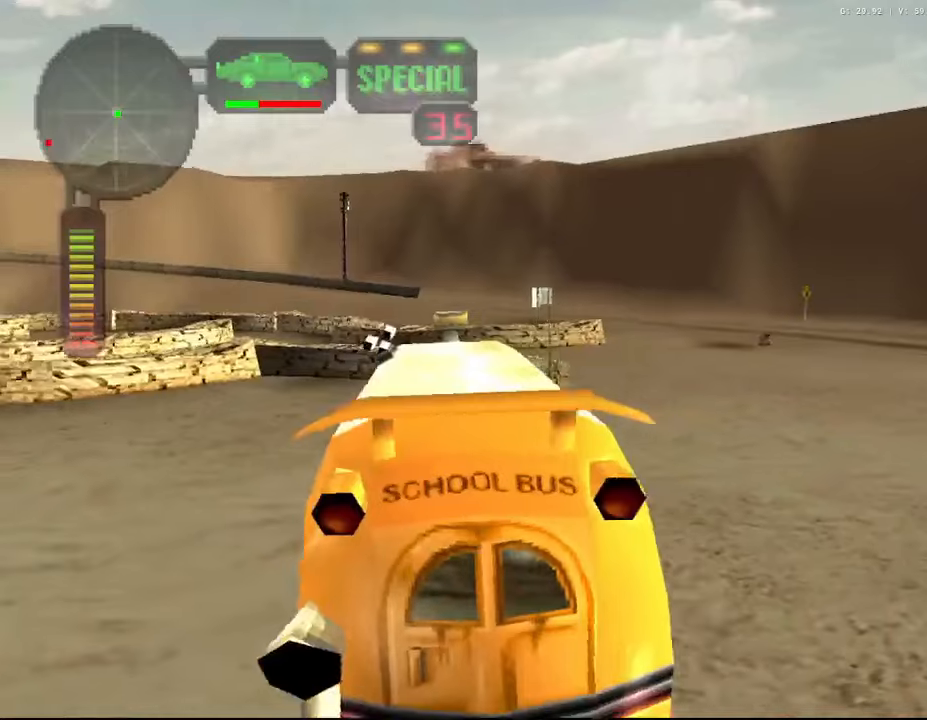
{"buttons": ["X", "R2"], "left_stick": "right", "right_stick": "center", "events": [[300, "A", "up"], [350, "R2", "down"], [350, "left_stick", "right"]]}
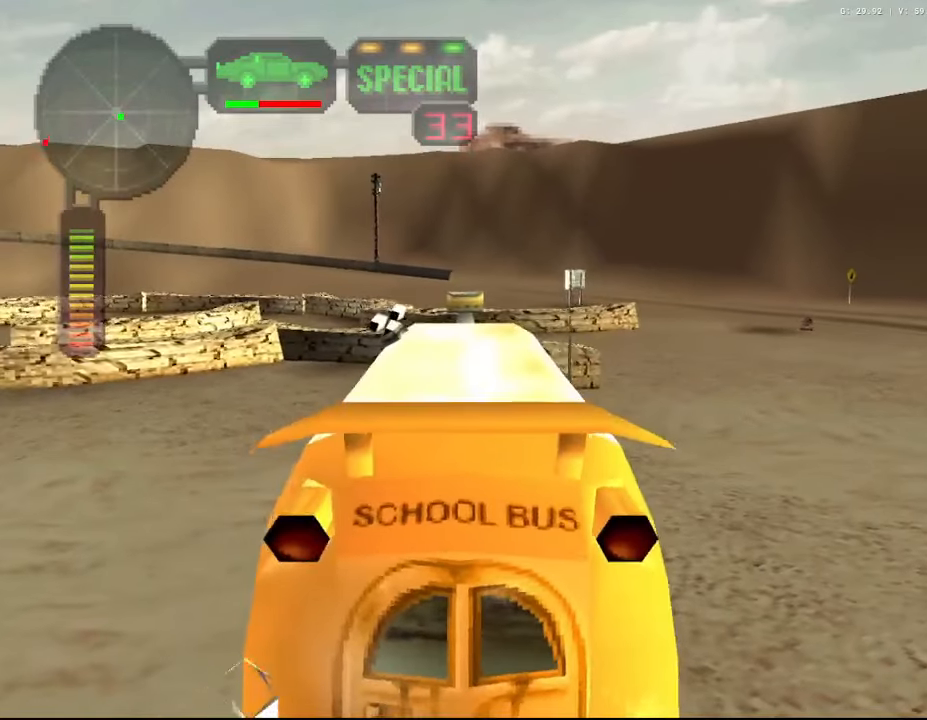
{"buttons": ["X", "R2"], "left_stick": "right", "right_stick": "center", "events": []}
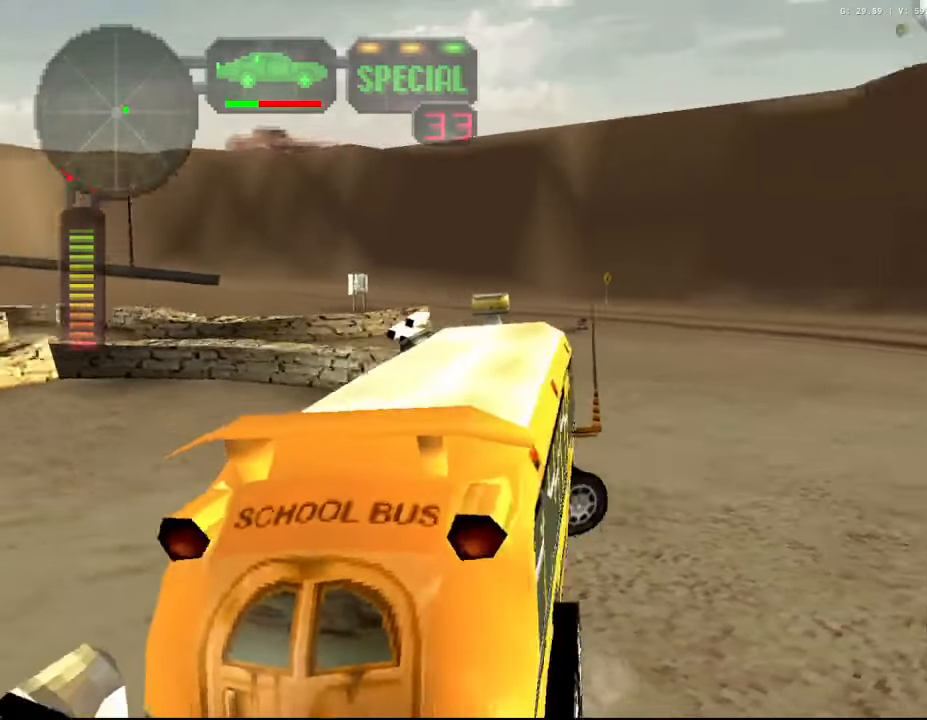
{"buttons": [], "left_stick": "center", "right_stick": "center", "events": [[317, "left_stick", "center"], [350, "X", "up"], [484, "R2", "up"]]}
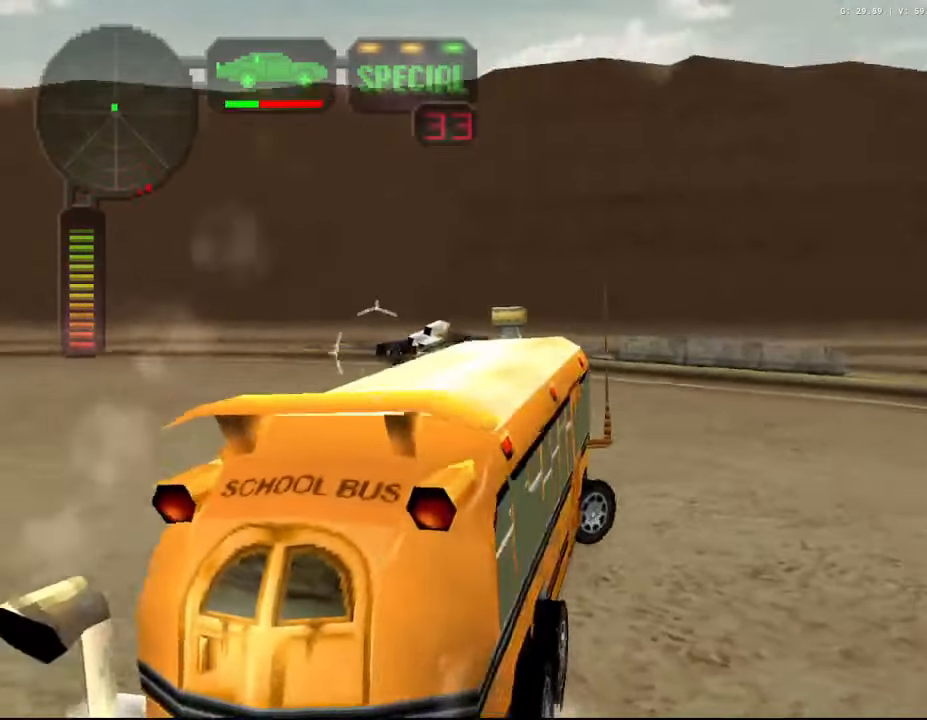
{"buttons": ["X", "R2"], "left_stick": "left", "right_stick": "center", "events": [[50, "R2", "down"], [134, "left_stick", "left"], [284, "X", "down"]]}
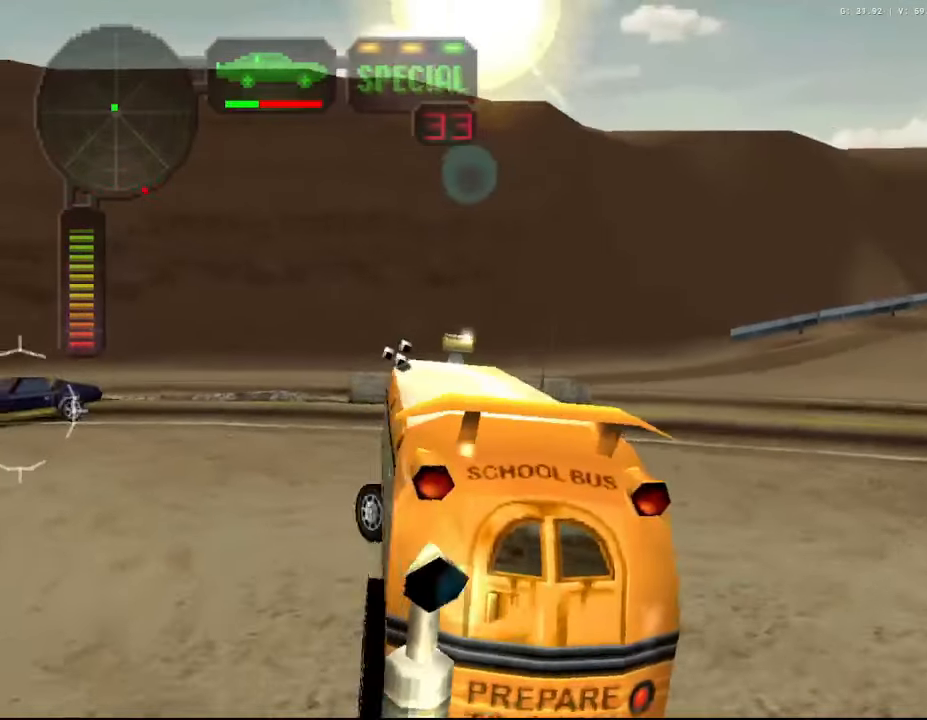
{"buttons": ["R2"], "left_stick": "center", "right_stick": "center", "events": [[167, "left_stick", "center"], [200, "X", "up"], [317, "left_stick", "left"], [467, "left_stick", "center"]]}
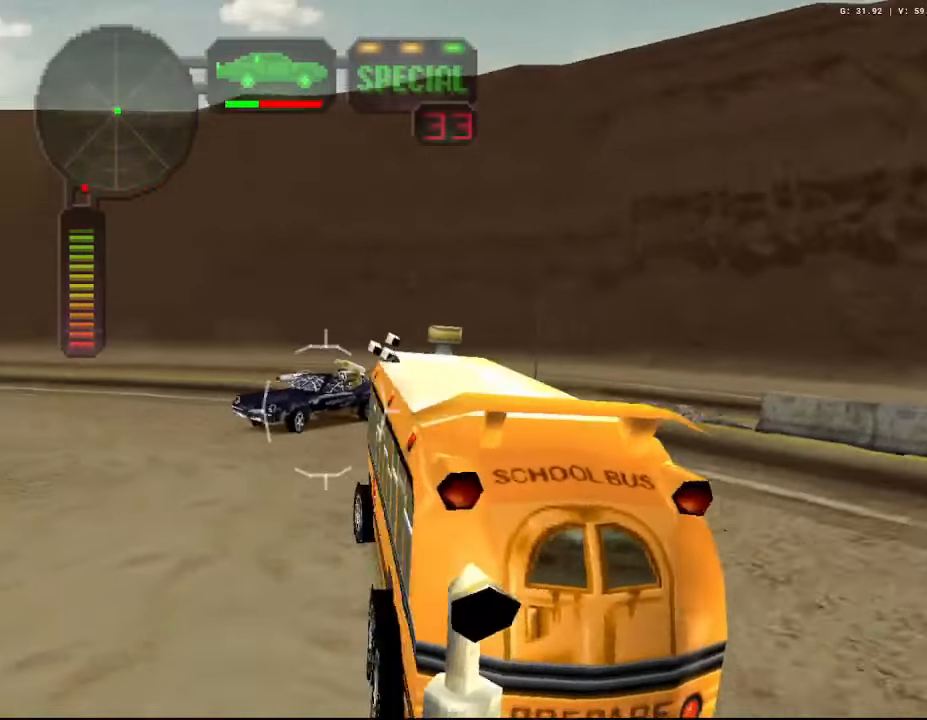
{"buttons": ["A", "X", "R2"], "left_stick": "right", "right_stick": "center", "events": [[117, "left_stick", "right"], [234, "left_stick", "center"], [300, "X", "down"], [317, "left_stick", "right"], [434, "A", "down"]]}
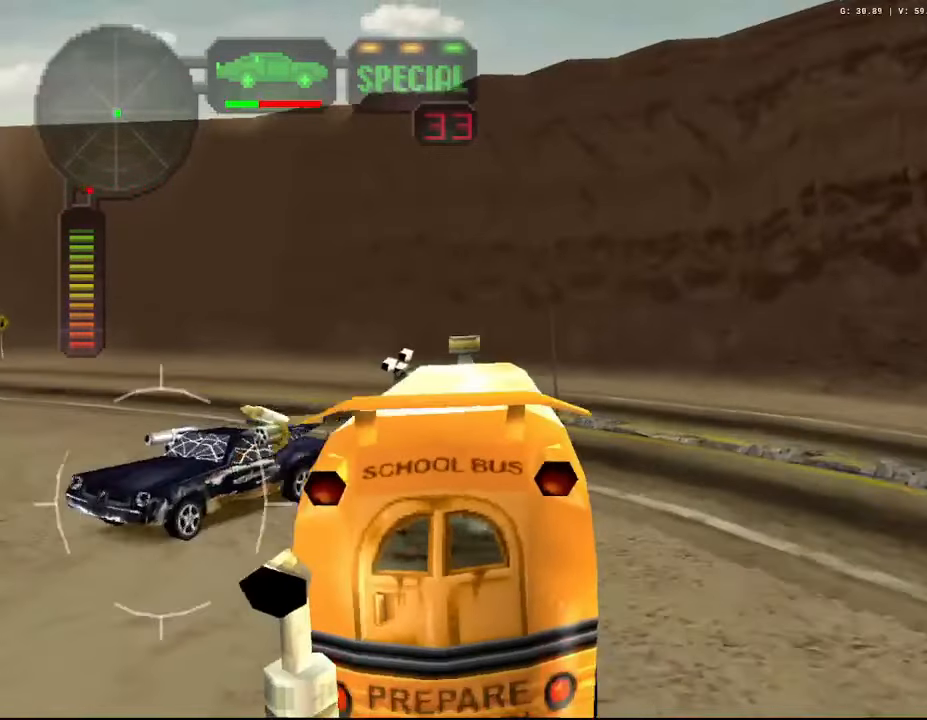
{"buttons": ["X", "R2"], "left_stick": "right", "right_stick": "center", "events": [[367, "A", "up"]]}
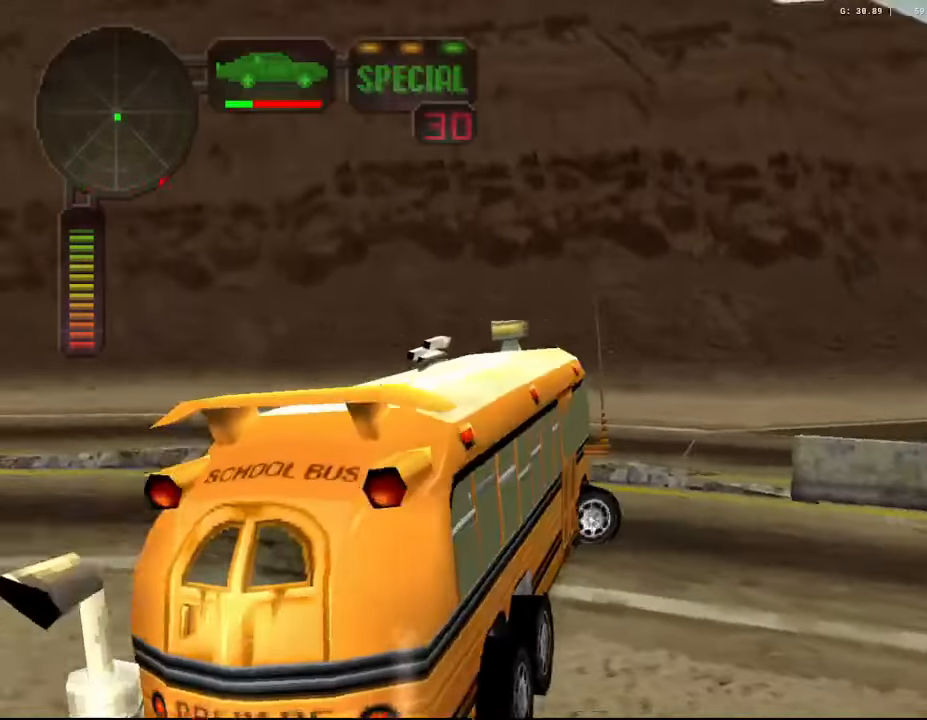
{"buttons": ["X", "R2"], "left_stick": "right", "right_stick": "center", "events": [[67, "L1", "down"], [200, "L1", "up"]]}
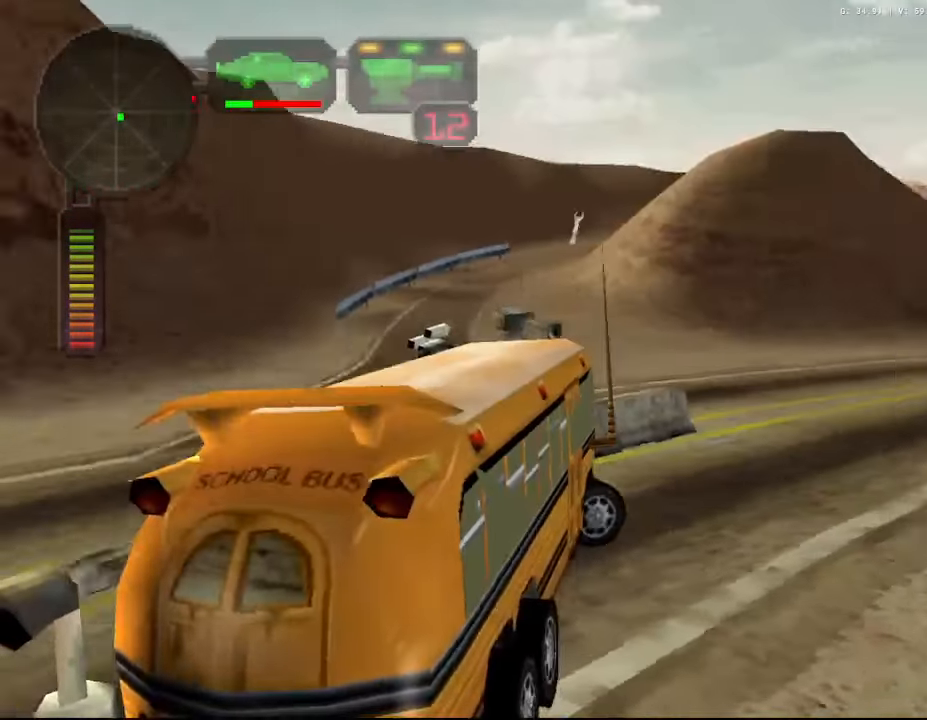
{"buttons": ["X", "R2"], "left_stick": "right", "right_stick": "center", "events": [[234, "A", "down"], [384, "A", "up"]]}
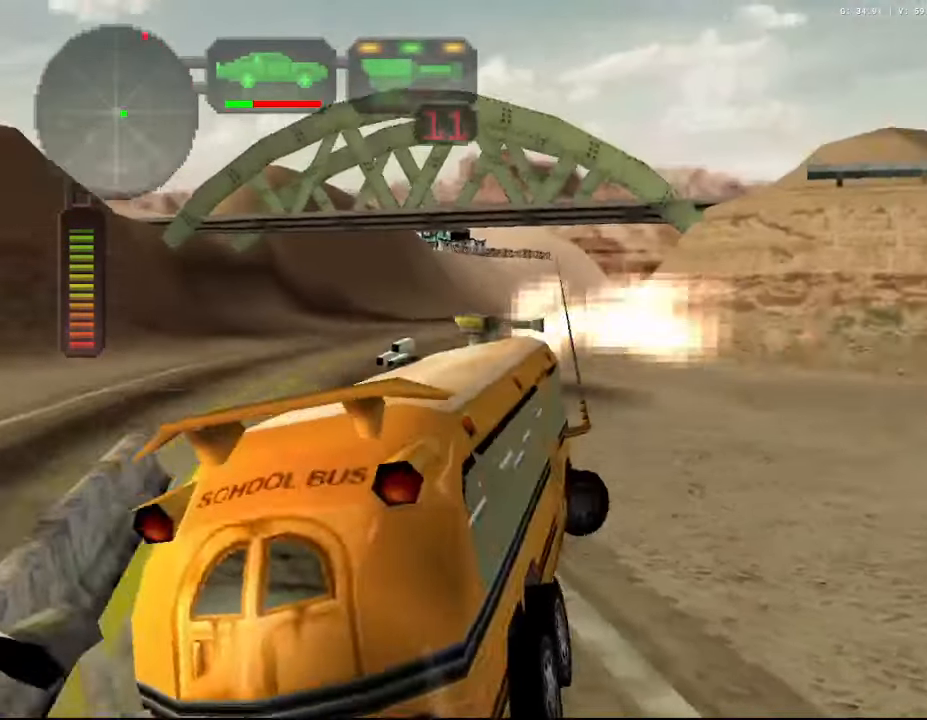
{"buttons": [], "left_stick": "center", "right_stick": "center", "events": [[350, "R2", "up"], [484, "X", "up"], [500, "left_stick", "center"]]}
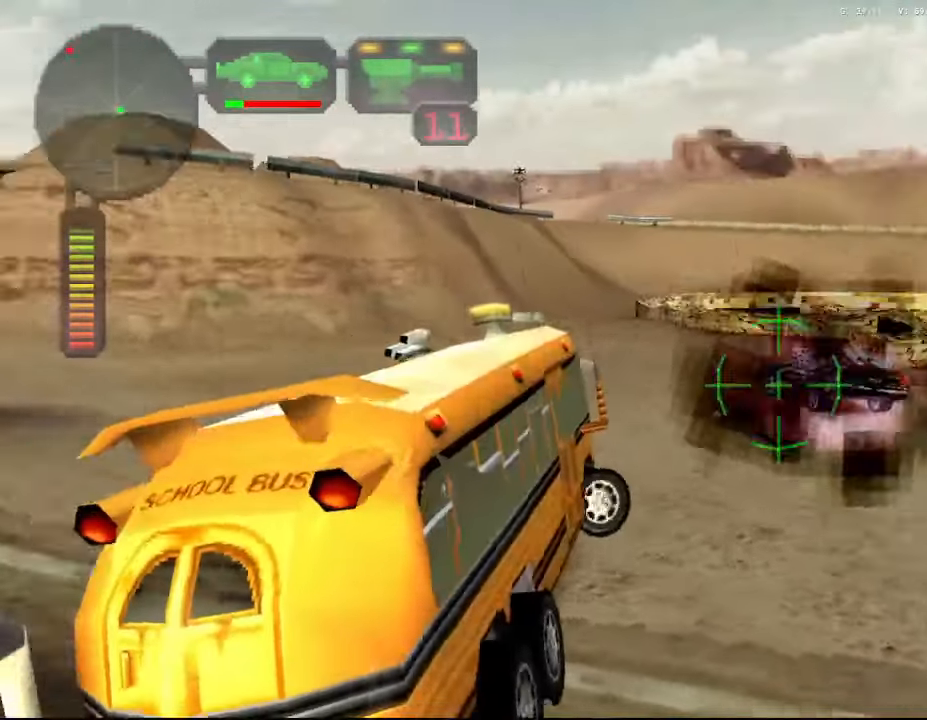
{"buttons": [], "left_stick": "center", "right_stick": "center", "events": [[67, "left_stick", "right"], [167, "left_stick", "center"], [266, "X", "down"], [366, "DPAD_DOWN", "down"], [416, "X", "up"], [433, "DPAD_DOWN", "up"]]}
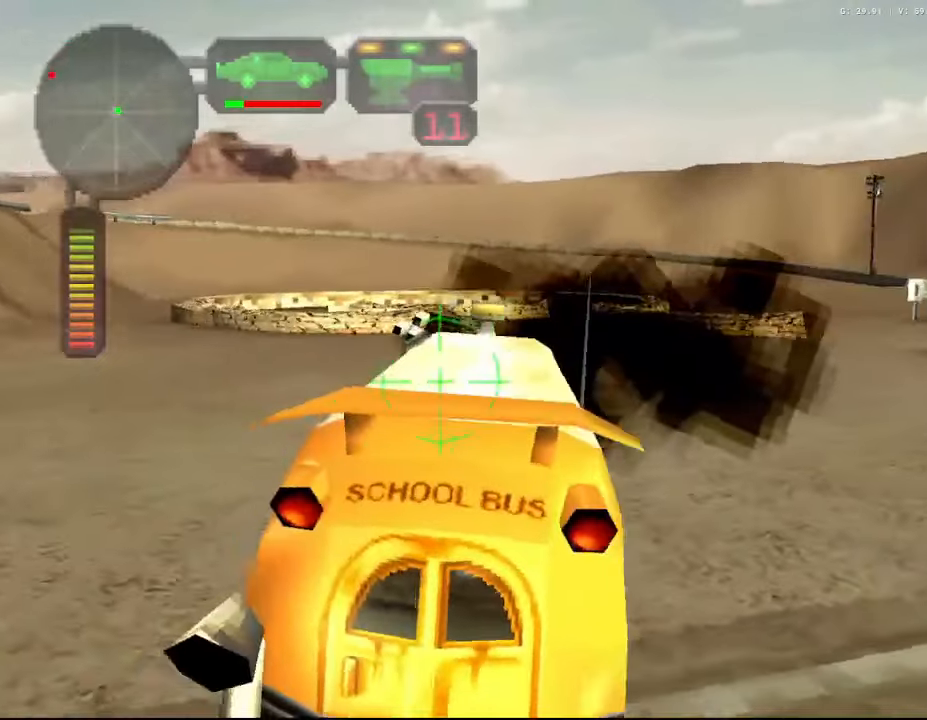
{"buttons": ["X"], "left_stick": "center", "right_stick": "center", "events": [[33, "DPAD_UP", "down"], [116, "DPAD_UP", "up"], [200, "B", "down"], [200, "DPAD_UP", "down"], [283, "DPAD_UP", "up"], [300, "B", "up"], [383, "X", "down"]]}
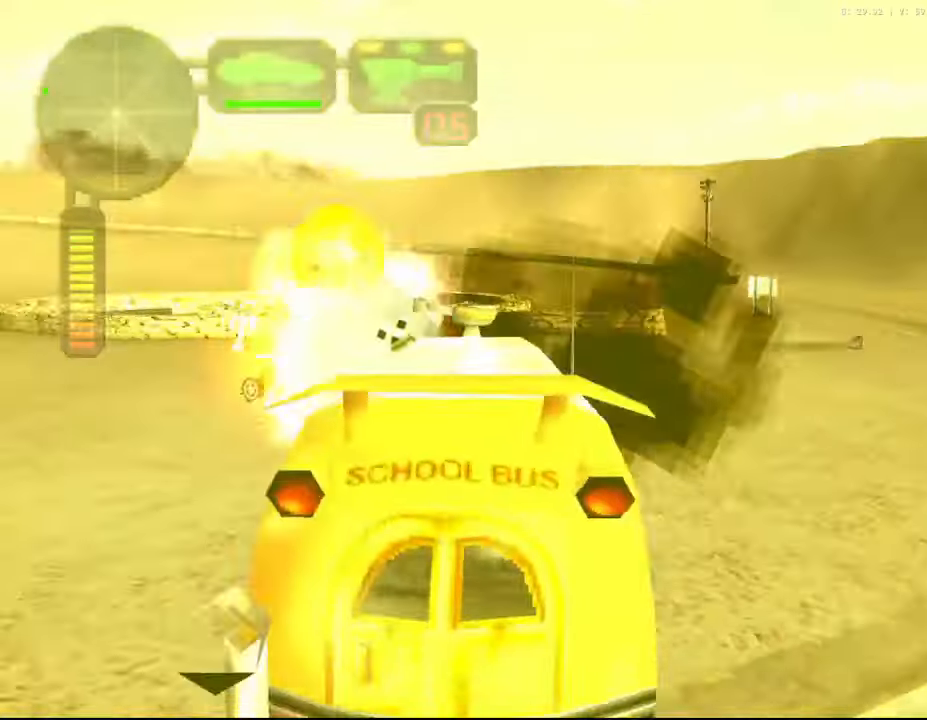
{"buttons": ["X"], "left_stick": "center", "right_stick": "center", "events": []}
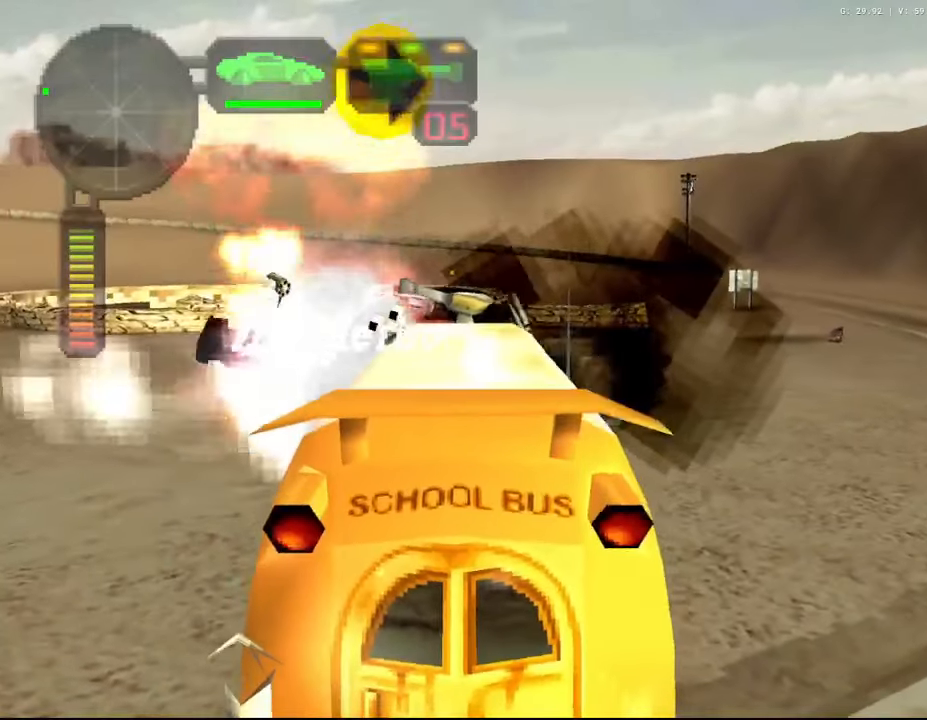
{"buttons": ["X"], "left_stick": "center", "right_stick": "center", "events": []}
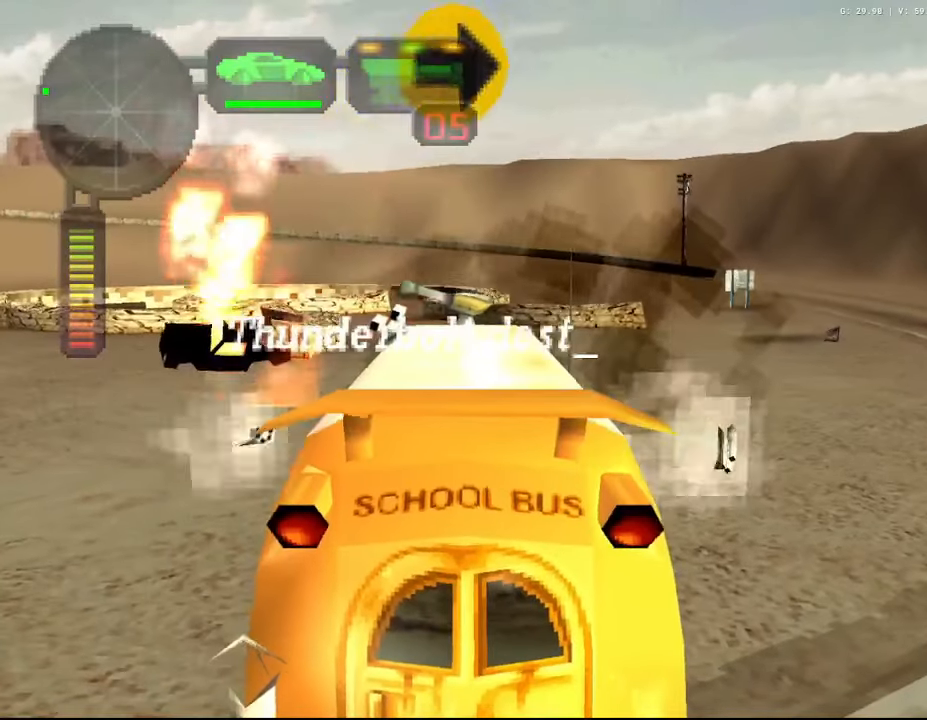
{"buttons": ["X", "R2"], "left_stick": "right", "right_stick": "center", "events": [[433, "left_stick", "right"], [466, "R2", "down"]]}
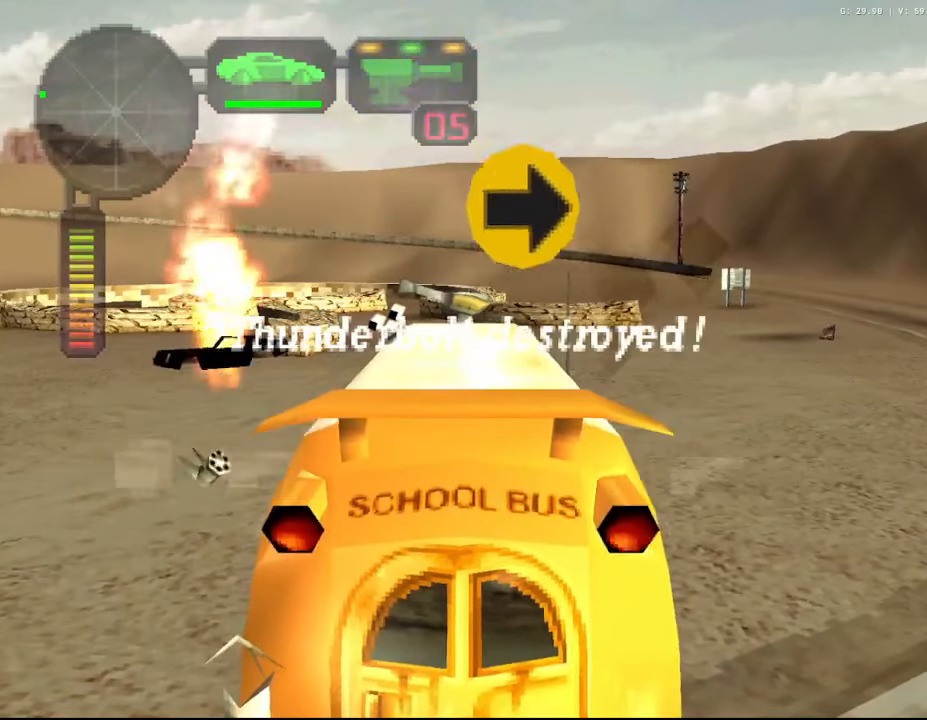
{"buttons": ["X", "R2"], "left_stick": "right", "right_stick": "center", "events": []}
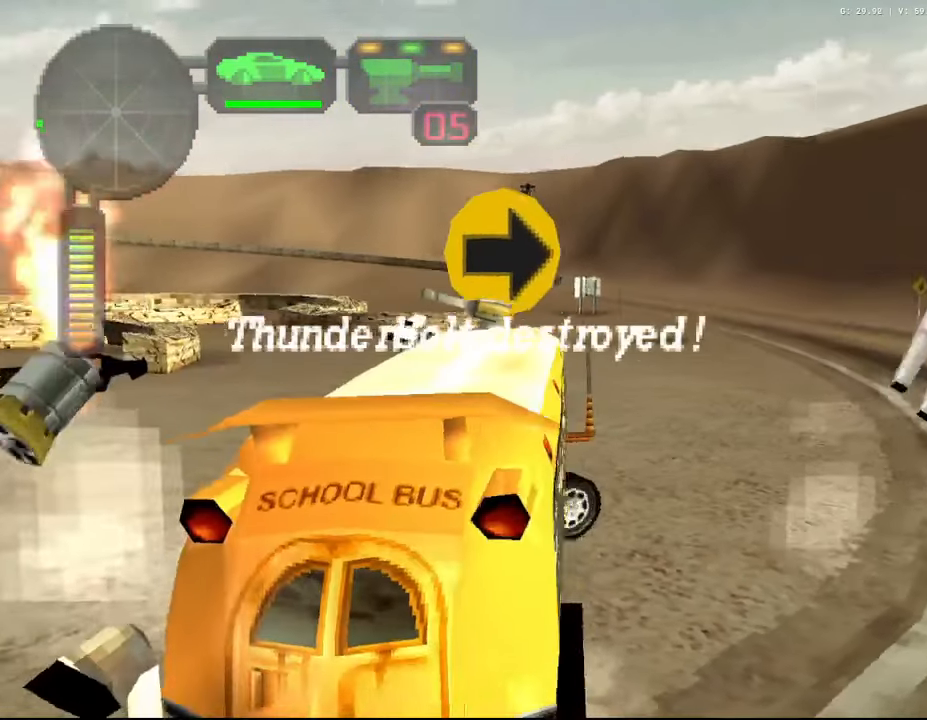
{"buttons": ["R2"], "left_stick": "center", "right_stick": "center", "events": [[233, "X", "up"], [250, "left_stick", "center"], [300, "left_stick", "left"], [383, "R2", "up"], [450, "R2", "down"], [450, "left_stick", "center"]]}
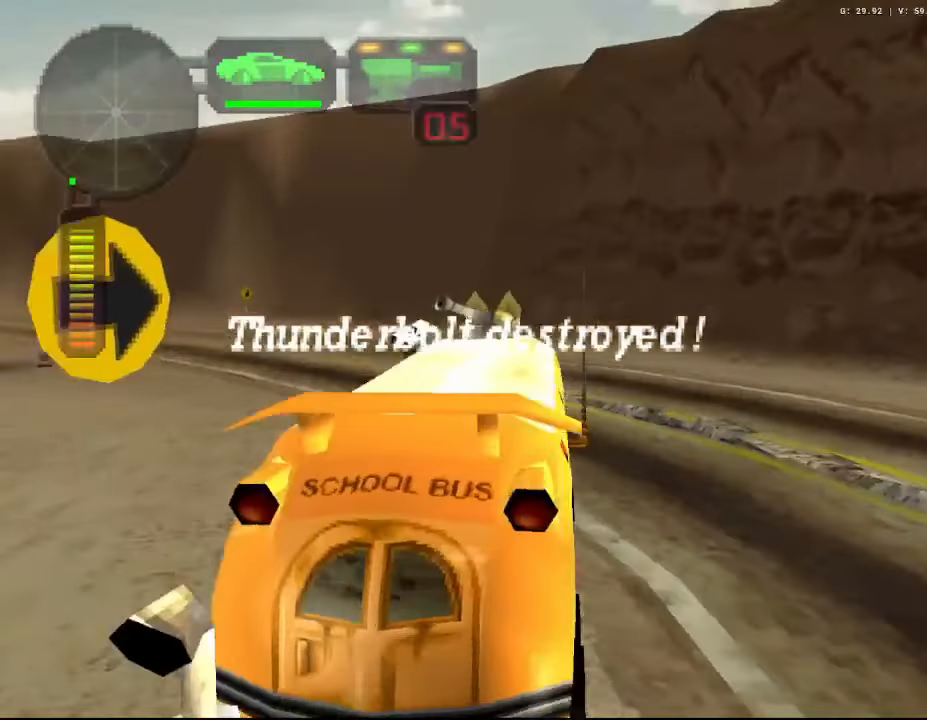
{"buttons": ["X", "R2"], "left_stick": "right", "right_stick": "center", "events": [[66, "left_stick", "right"], [133, "X", "down"]]}
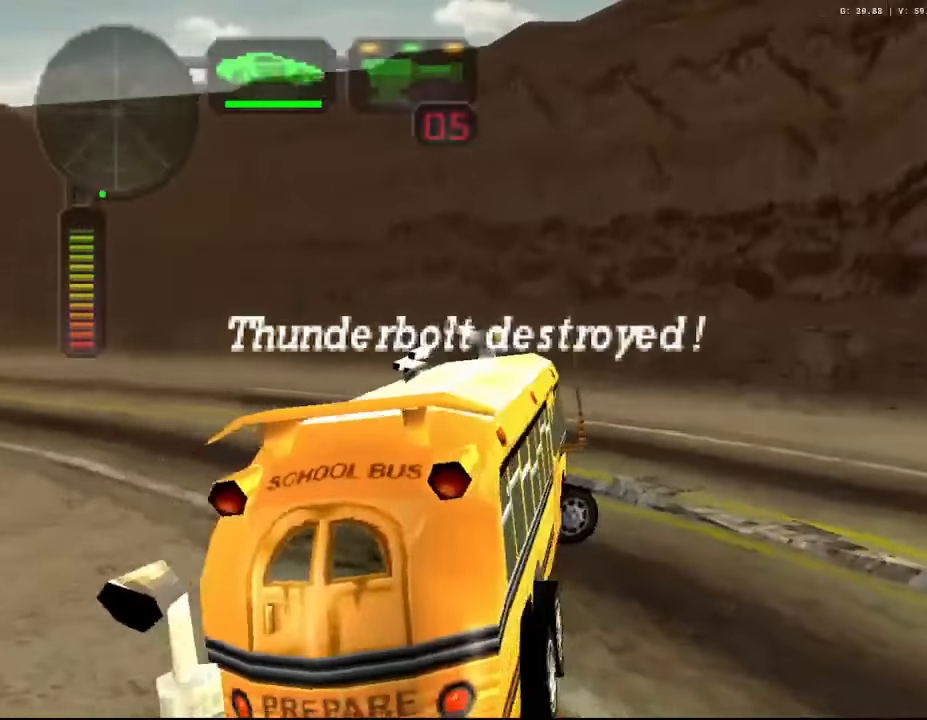
{"buttons": ["X", "R2"], "left_stick": "right", "right_stick": "center", "events": []}
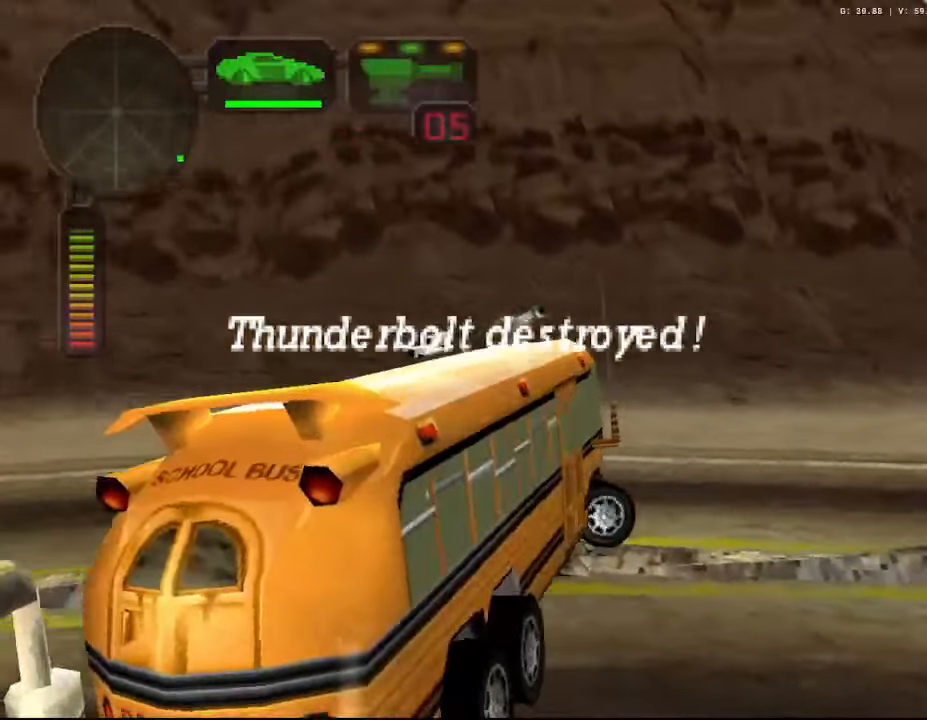
{"buttons": ["X", "R2"], "left_stick": "right", "right_stick": "center", "events": []}
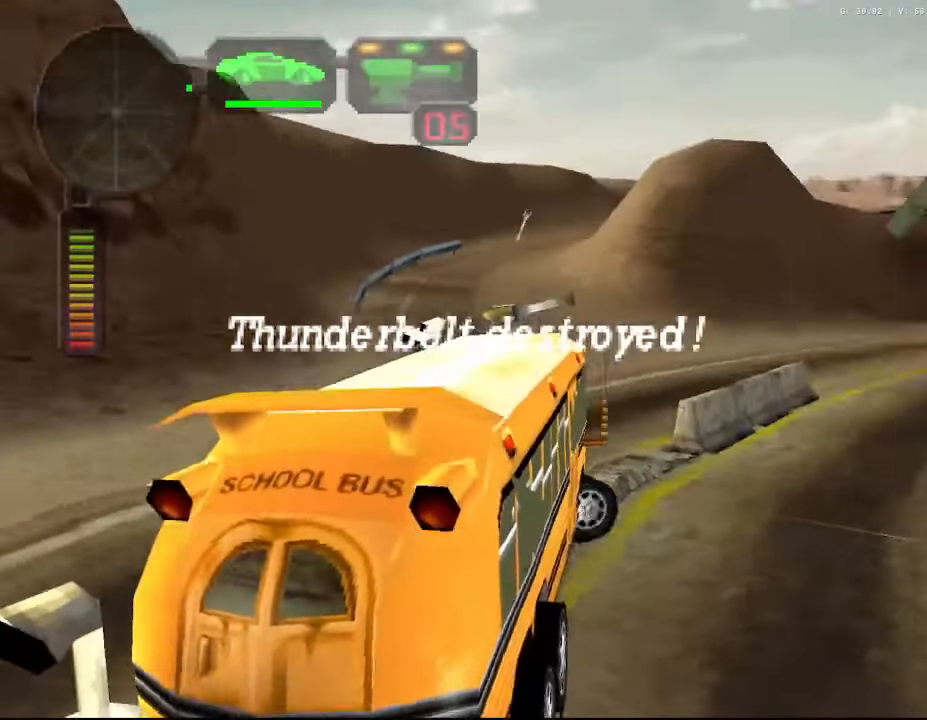
{"buttons": ["R2"], "left_stick": "center", "right_stick": "center", "events": [[33, "R2", "up"], [50, "X", "up"], [116, "R2", "down"], [416, "left_stick", "center"]]}
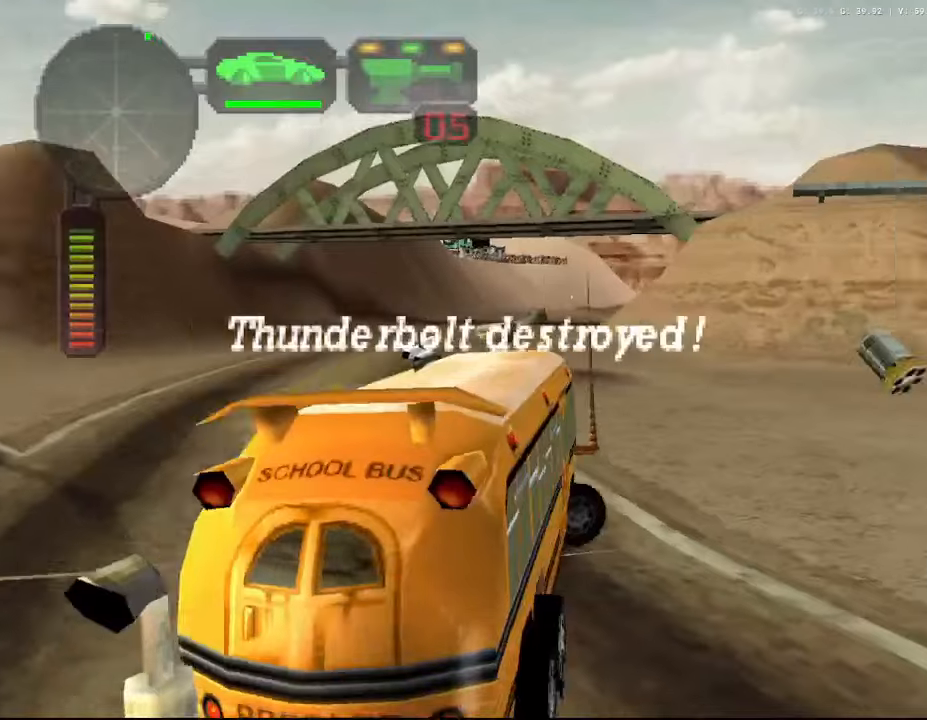
{"buttons": ["X", "R2"], "left_stick": "left", "right_stick": "center", "events": [[134, "left_stick", "right"], [234, "left_stick", "center"], [417, "left_stick", "left"], [484, "X", "down"]]}
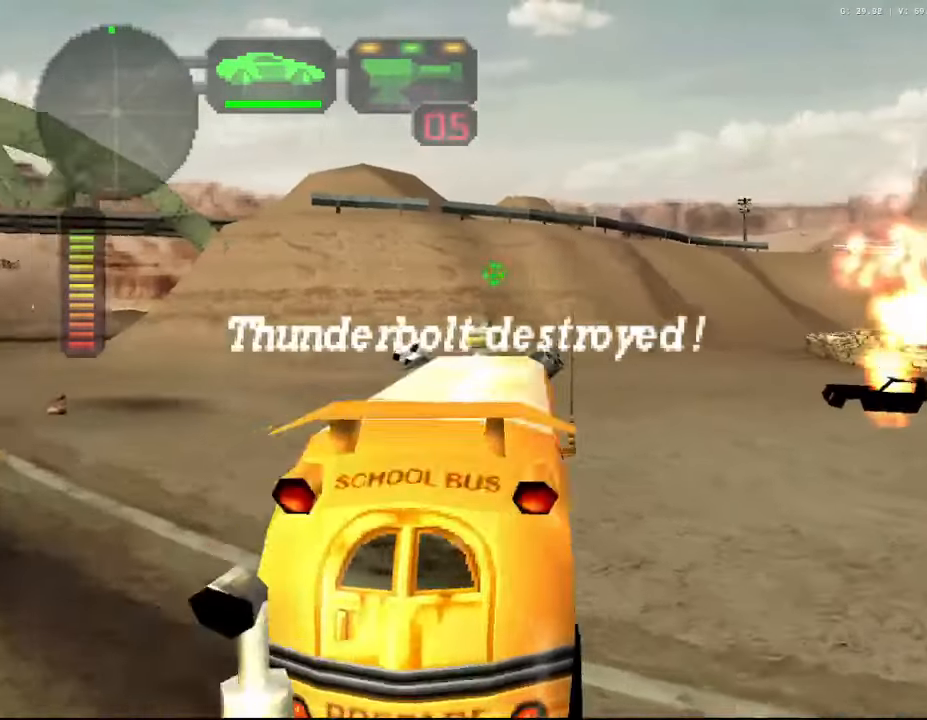
{"buttons": ["R2"], "left_stick": "center", "right_stick": "center", "events": [[334, "X", "up"], [384, "left_stick", "center"]]}
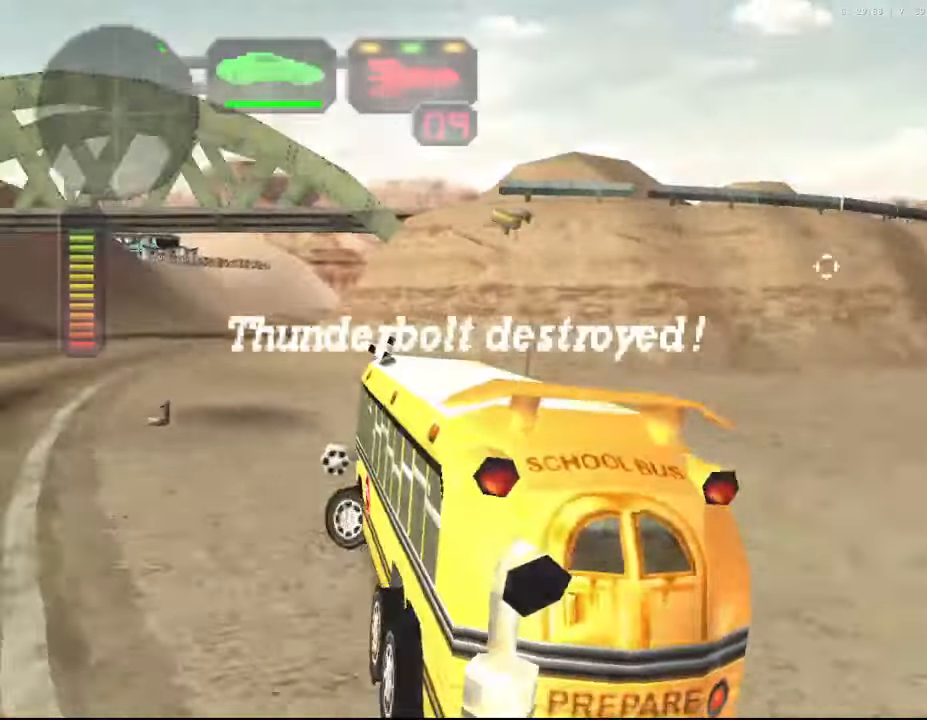
{"buttons": ["R2"], "left_stick": "center", "right_stick": "center", "events": [[84, "left_stick", "right"], [134, "X", "down"], [434, "left_stick", "center"], [467, "X", "up"]]}